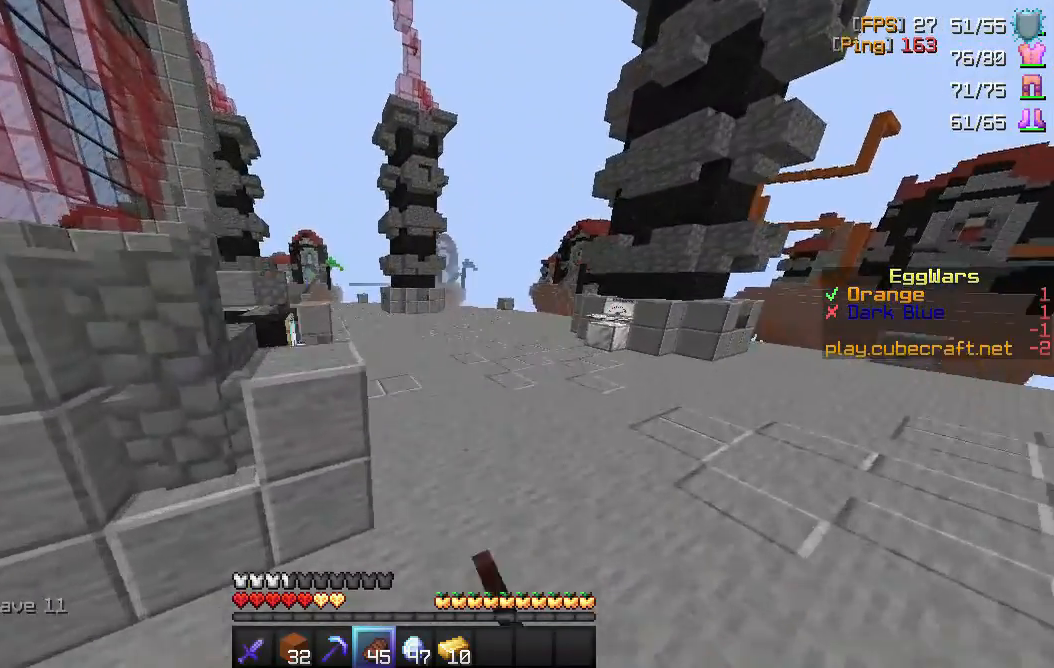
Gameplay with keyboard and mouse; each line is a JSON object with the keys and mouse buttons held at the frame after it. "events" lists presses ("down") and releases ("up") of "a", "d", "s", "space", "w", "mouse_left" and "mouse_right" between this image and that frame as [ms after this image, input, new state], when the widget could be followed in between. "mouse_left", "mouse_right" = the "left", "right" buttons of the "mouse" list. No other keys are recorded. Fast repeated clicks can show as one long hold. Mouse movement is not recorded.
{"keys": ["w"], "mouse": [], "events": [[250, "space", "up"]]}
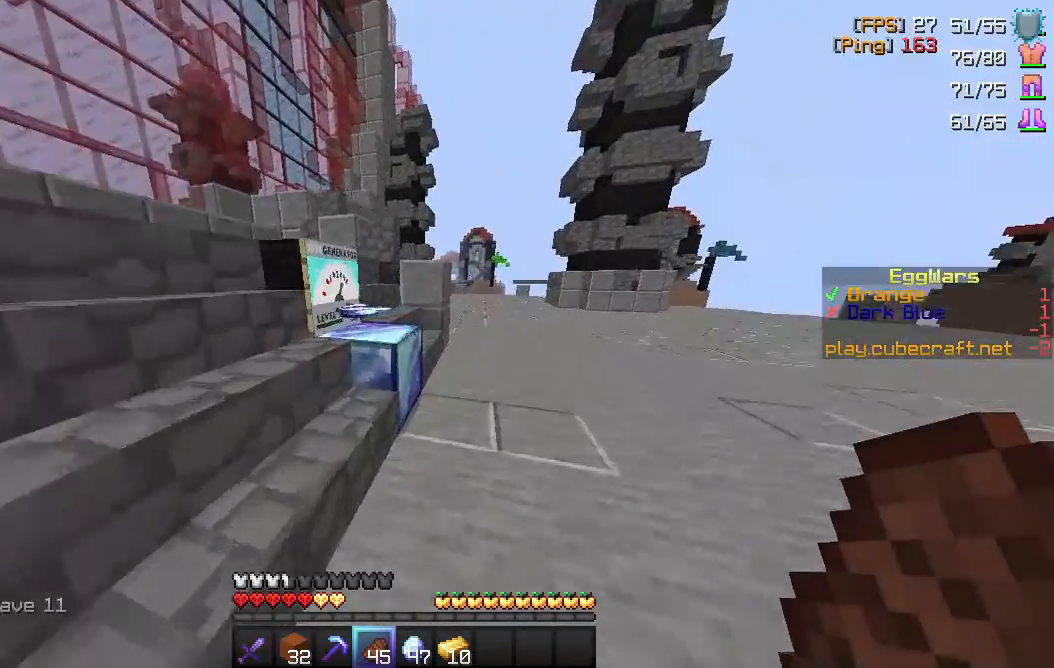
{"keys": ["space", "w"], "mouse": [], "events": [[50, "space", "down"], [133, "a", "down"], [267, "a", "up"], [267, "space", "up"], [450, "space", "down"]]}
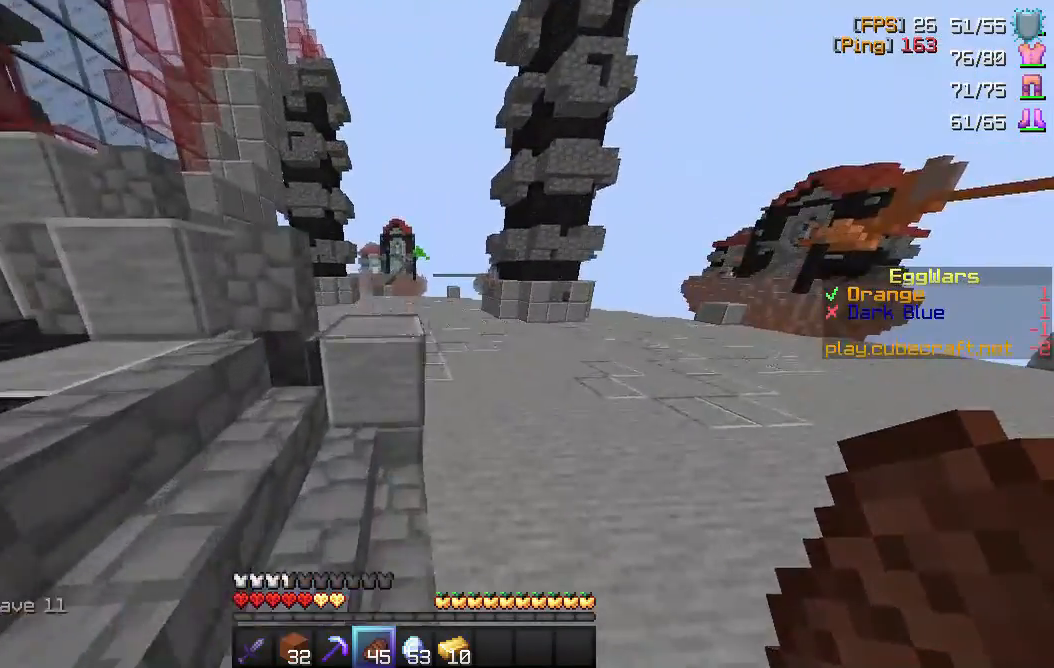
{"keys": ["space", "w"], "mouse": [], "events": []}
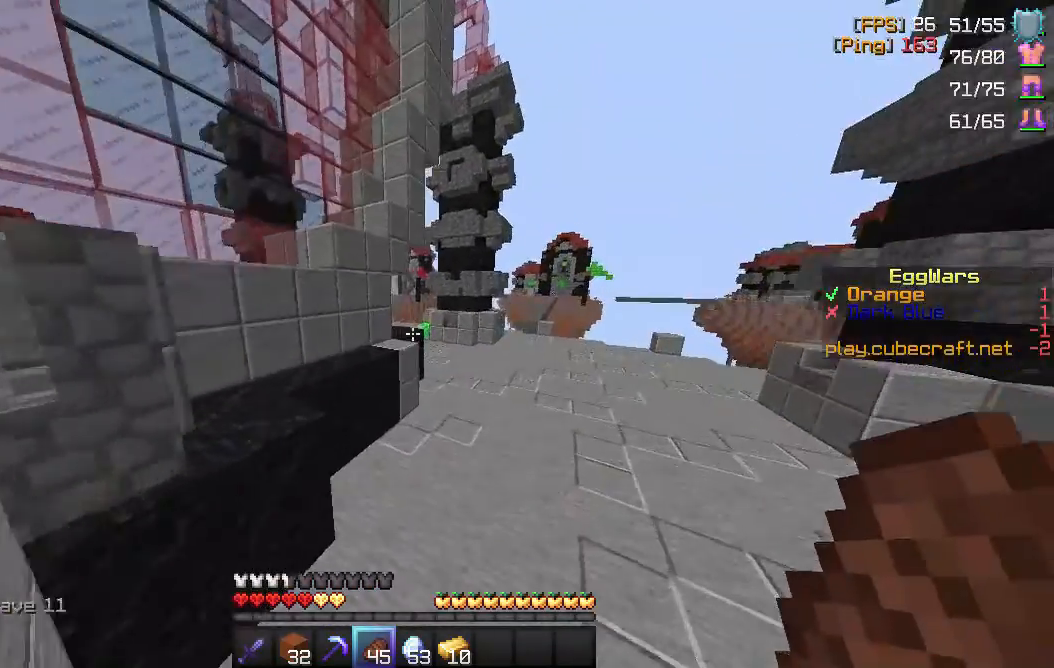
{"keys": ["space", "w"], "mouse": [], "events": []}
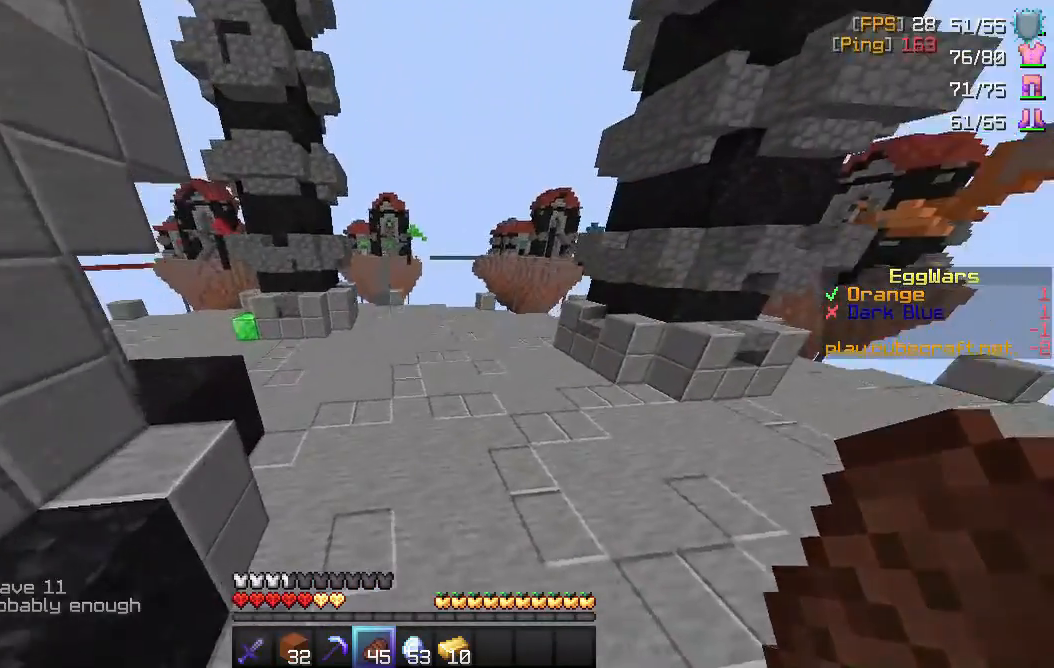
{"keys": ["space", "w"], "mouse": [], "events": []}
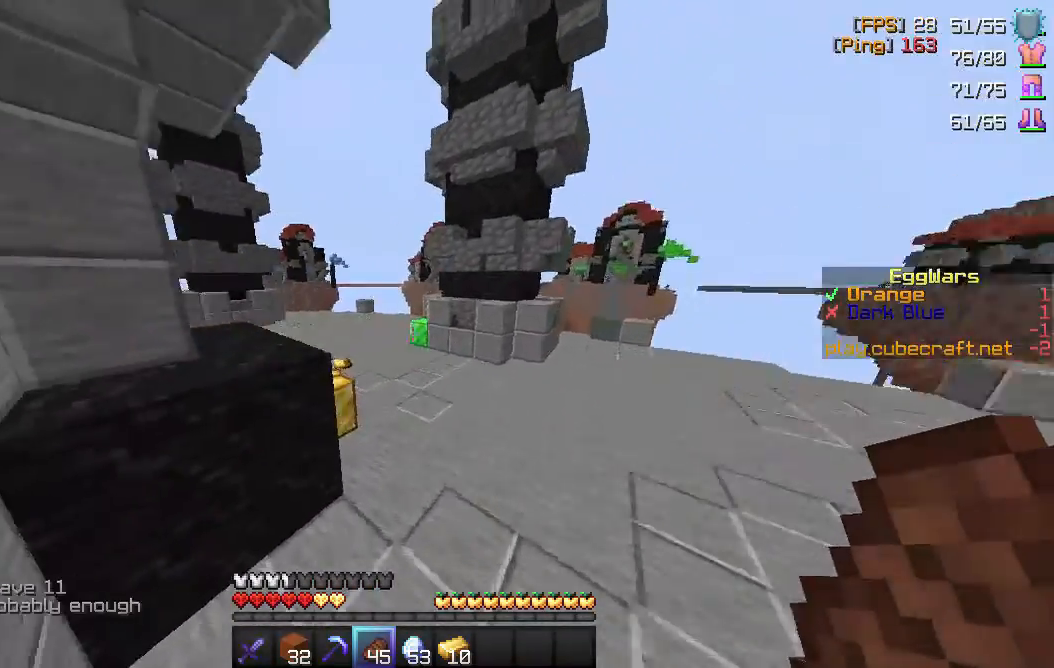
{"keys": ["a", "w"], "mouse": [], "events": [[383, "a", "down"], [400, "space", "up"]]}
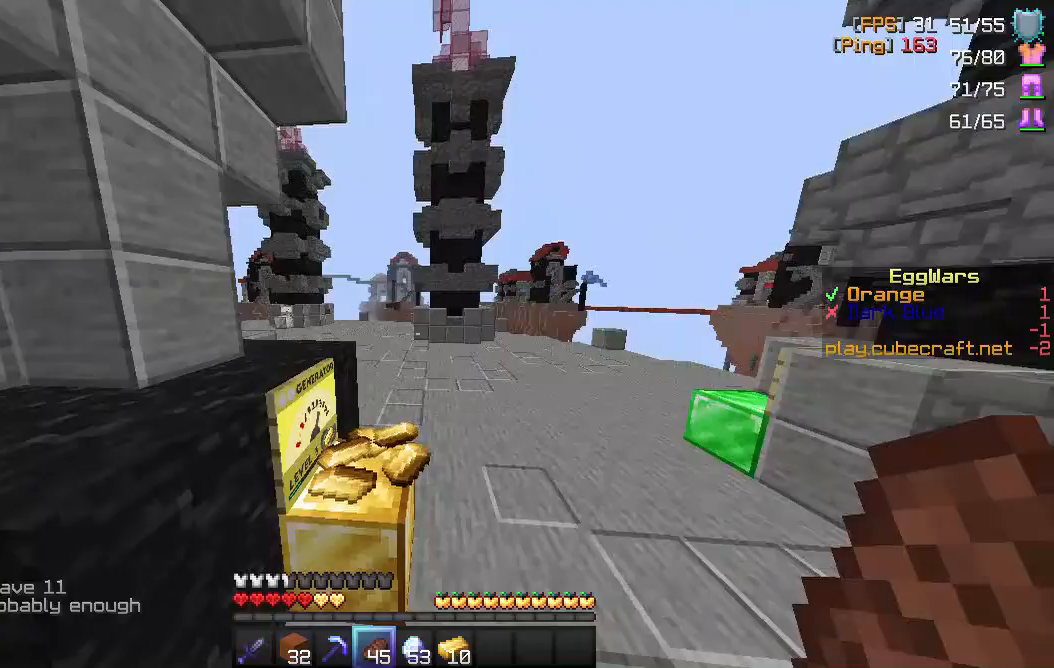
{"keys": ["w"], "mouse": [], "events": [[233, "a", "up"]]}
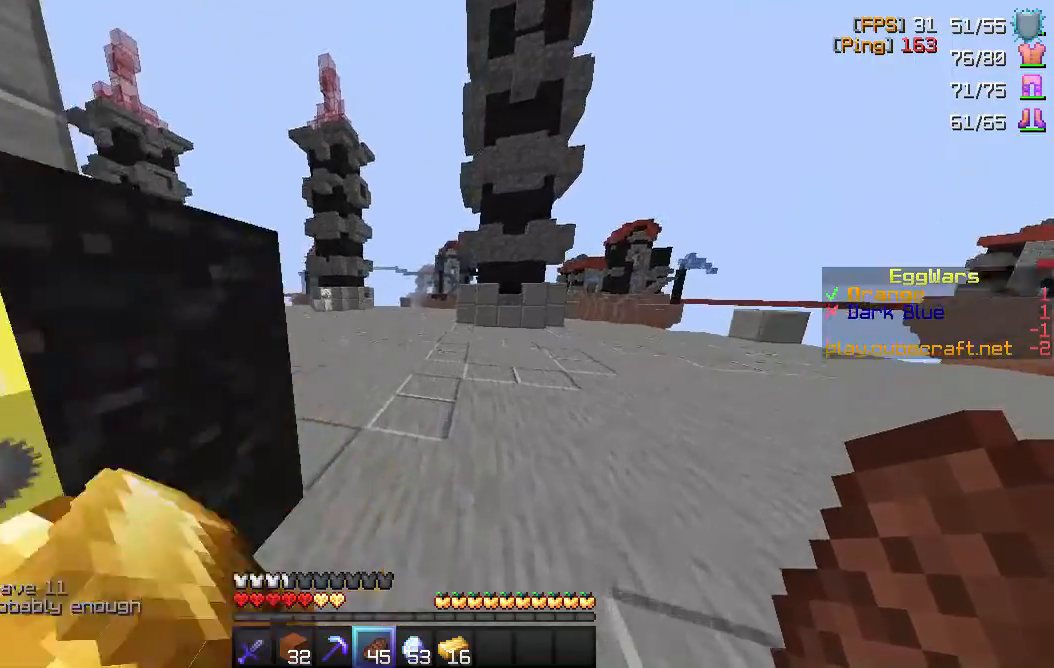
{"keys": ["space", "w"], "mouse": [], "events": [[433, "space", "down"]]}
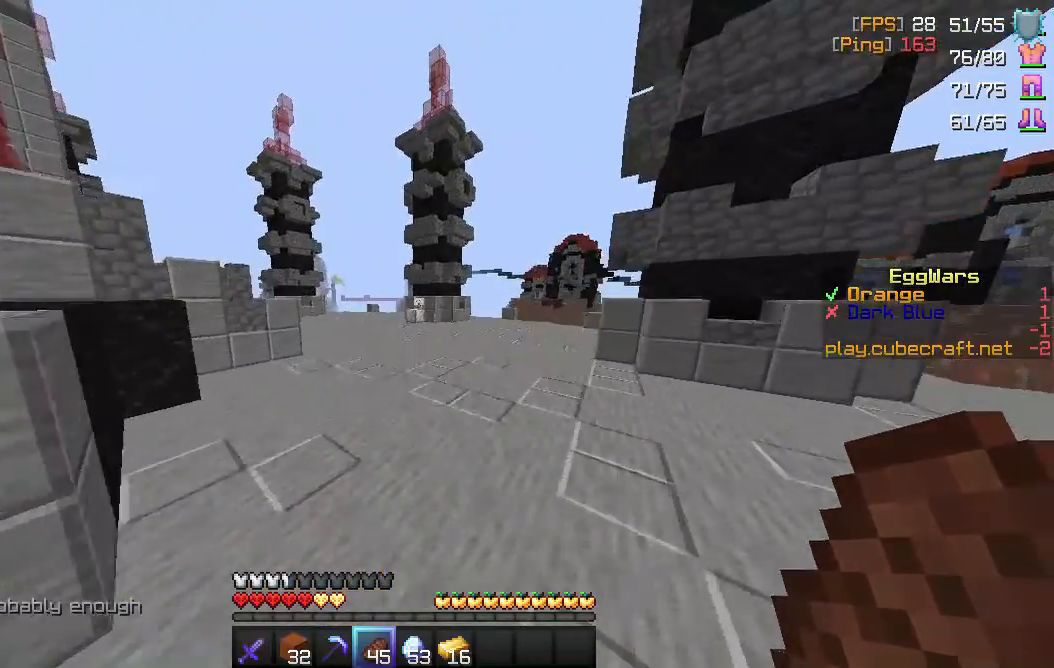
{"keys": ["space", "w"], "mouse": [], "events": []}
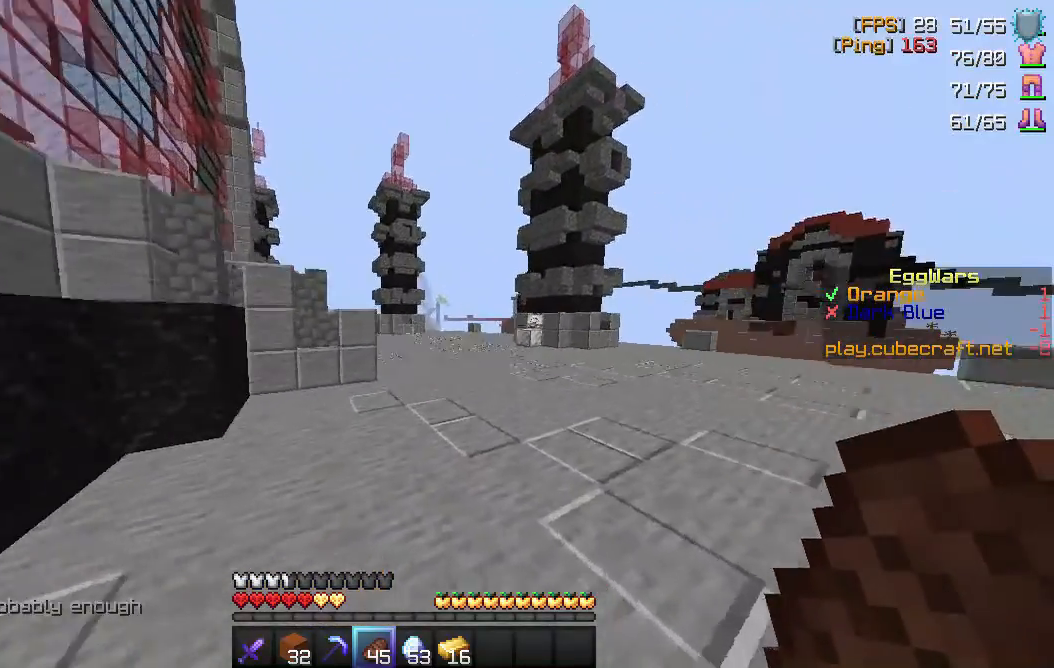
{"keys": ["w"], "mouse": [], "events": [[467, "space", "up"]]}
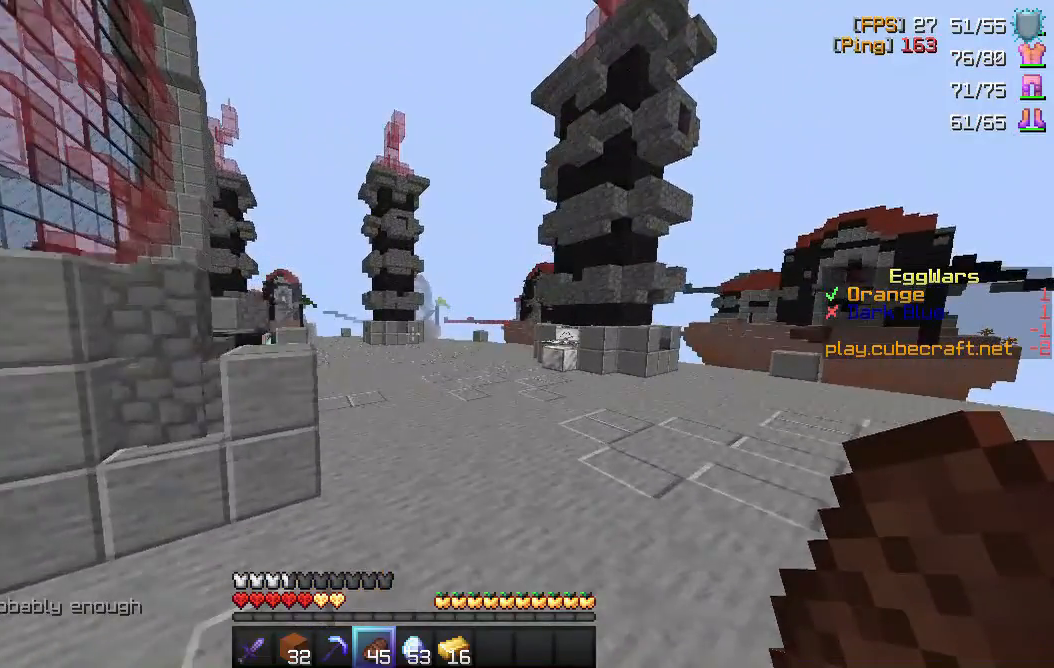
{"keys": ["w"], "mouse": [], "events": []}
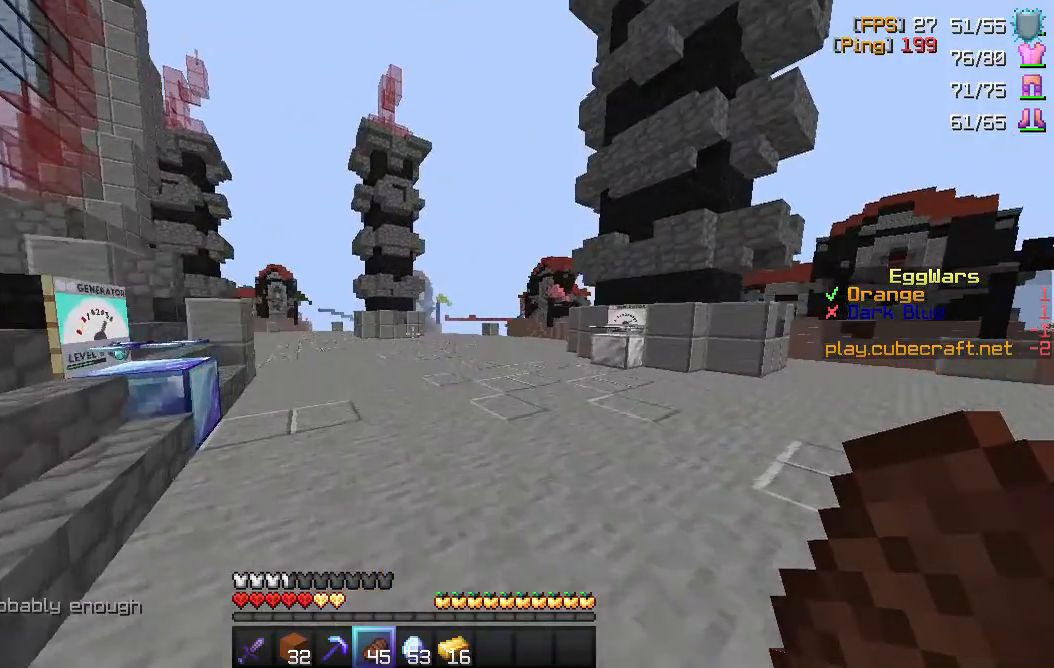
{"keys": ["a", "space", "w"], "mouse": [], "events": [[167, "a", "down"], [483, "space", "down"]]}
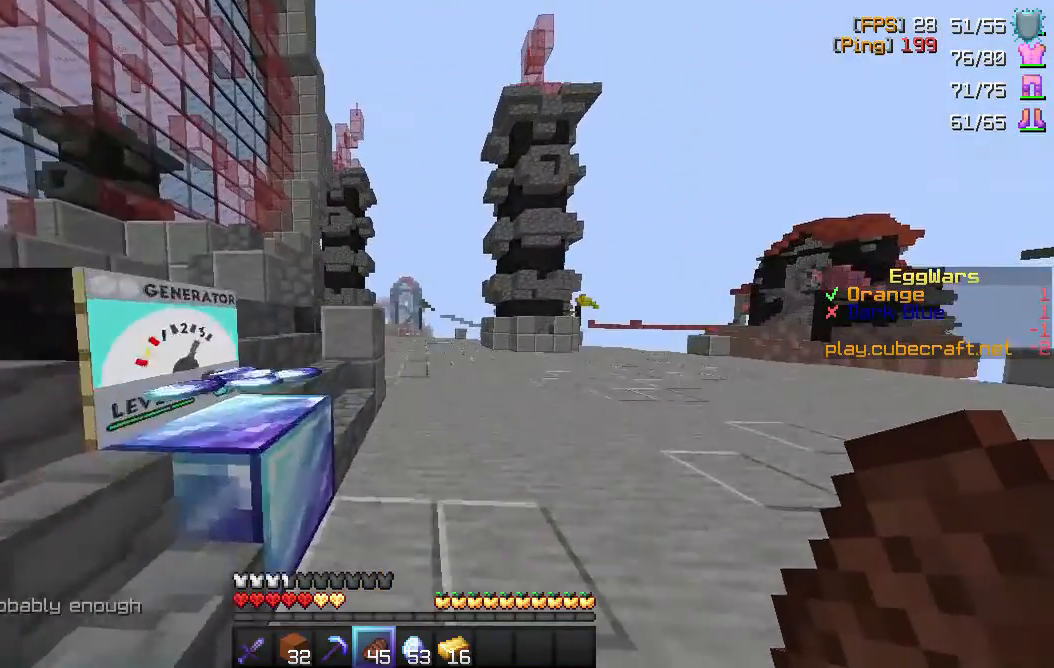
{"keys": ["space", "w"], "mouse": [], "events": [[133, "a", "up"], [133, "space", "up"], [333, "space", "down"]]}
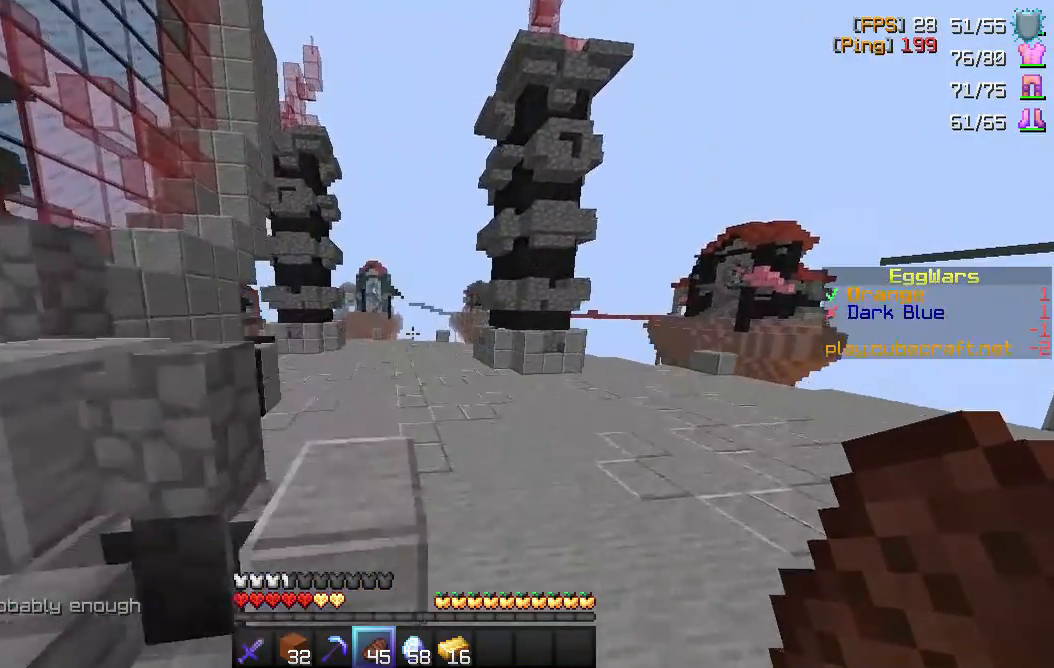
{"keys": ["space", "w"], "mouse": [], "events": []}
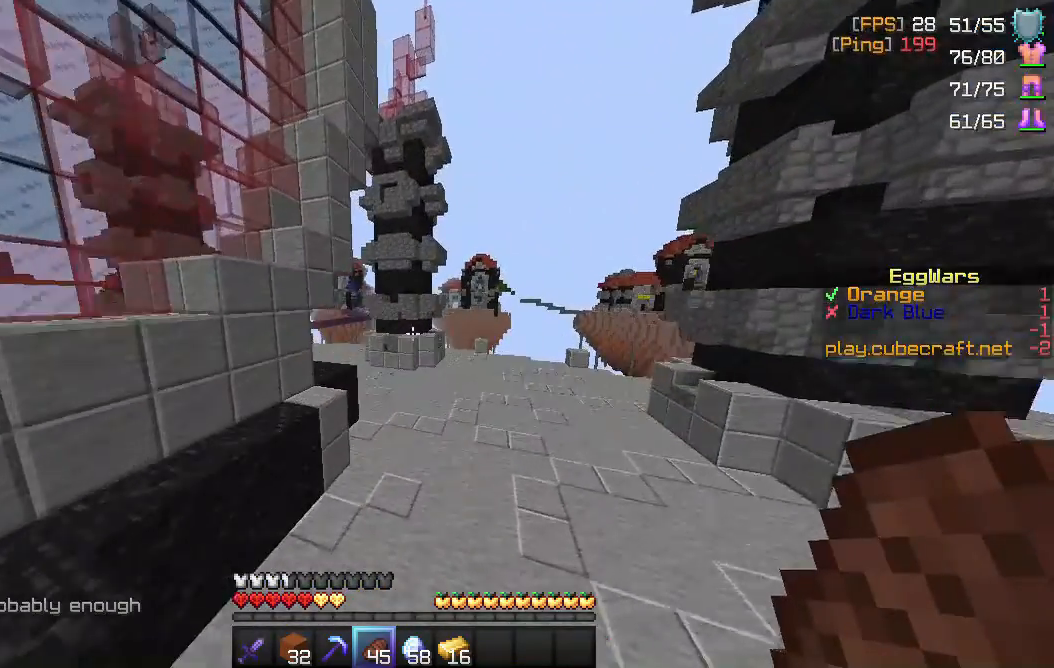
{"keys": ["space", "w"], "mouse": [], "events": []}
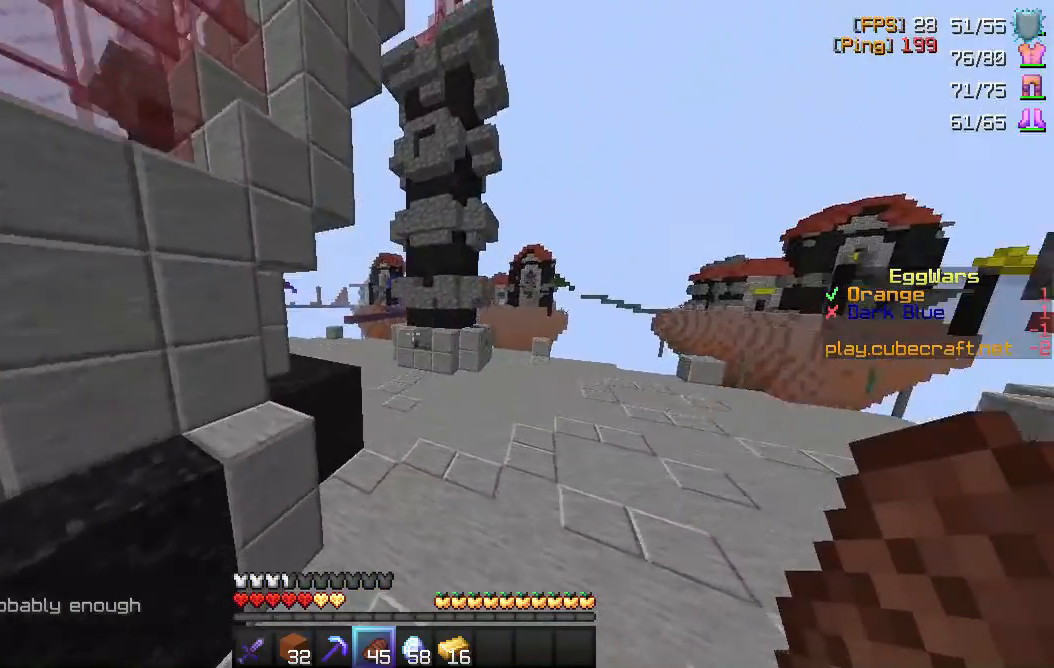
{"keys": ["space", "w"], "mouse": [], "events": []}
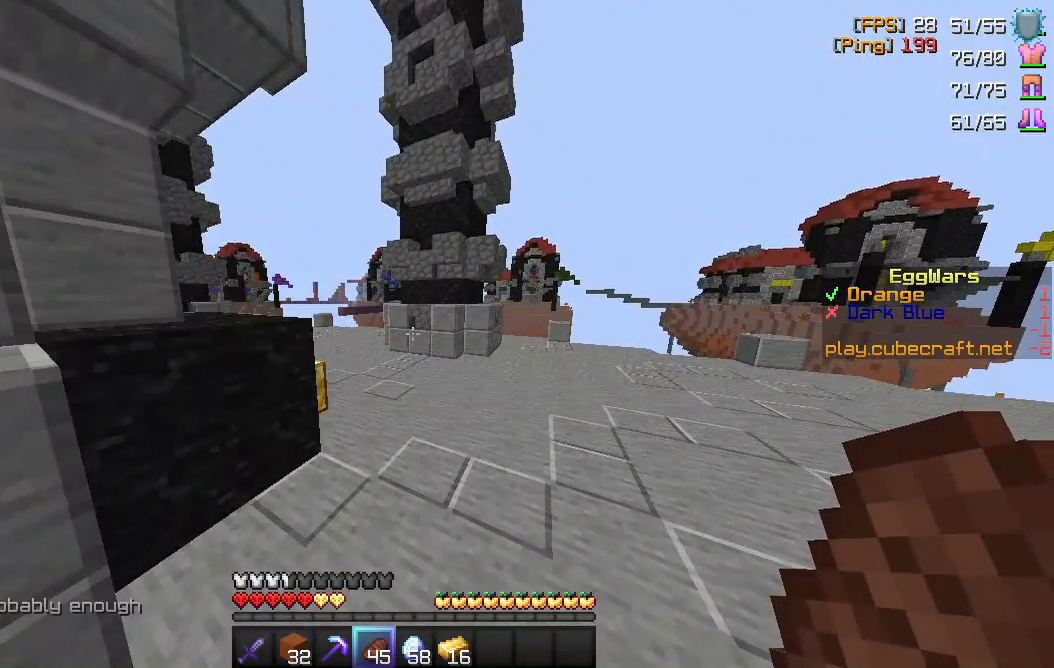
{"keys": ["space", "w"], "mouse": [], "events": []}
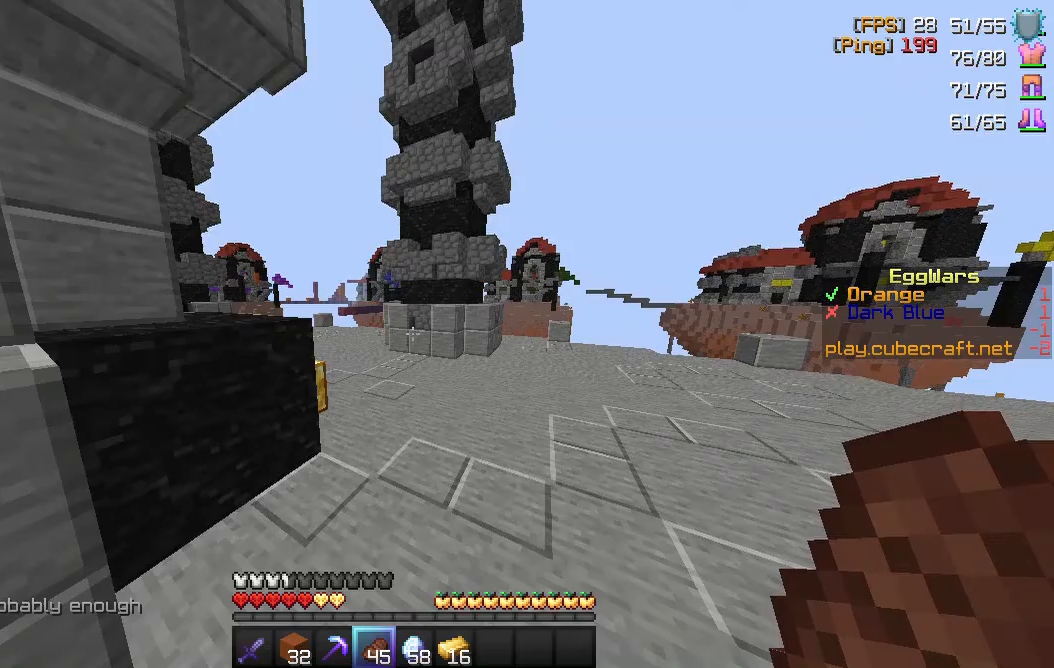
{"keys": ["a", "w"], "mouse": [], "events": [[500, "a", "down"], [500, "space", "up"]]}
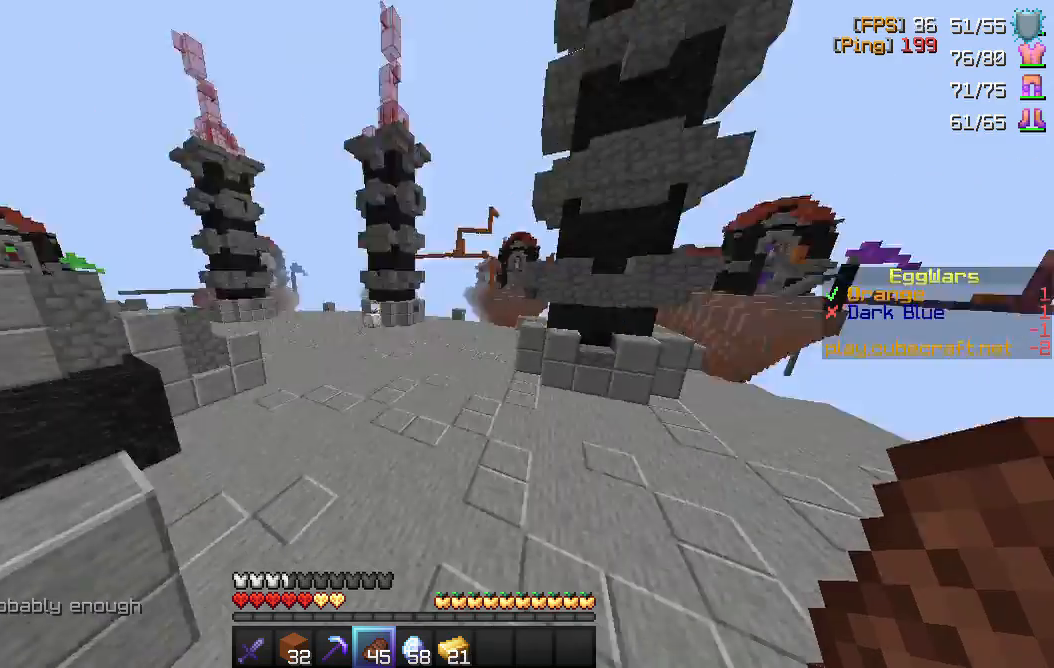
{"keys": ["space", "w"], "mouse": [], "events": [[183, "a", "up"], [500, "space", "down"]]}
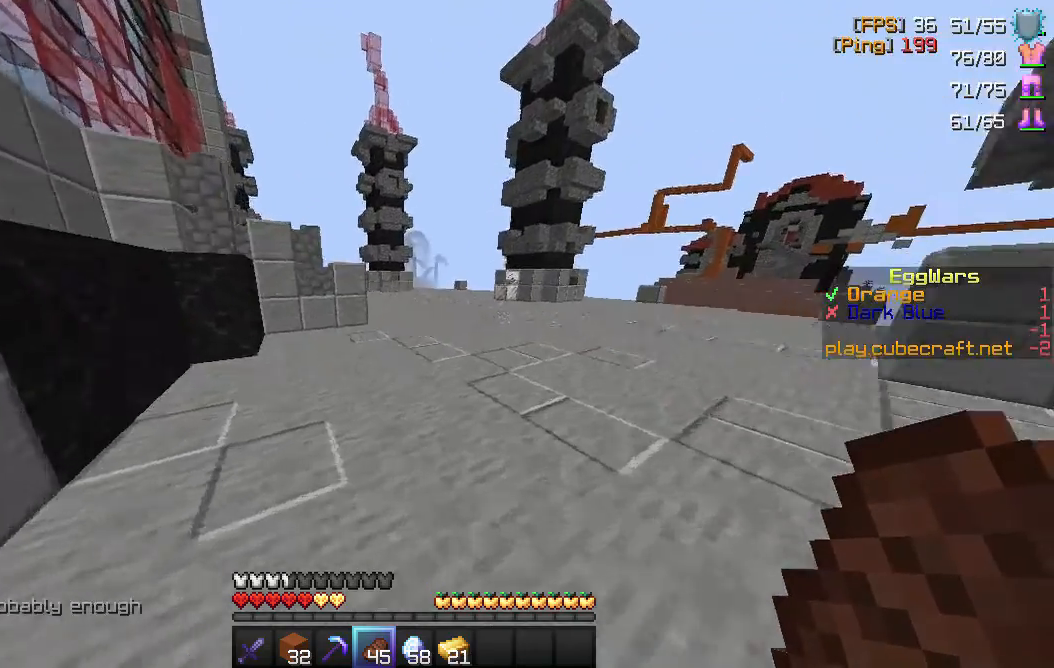
{"keys": ["space", "w"], "mouse": [], "events": []}
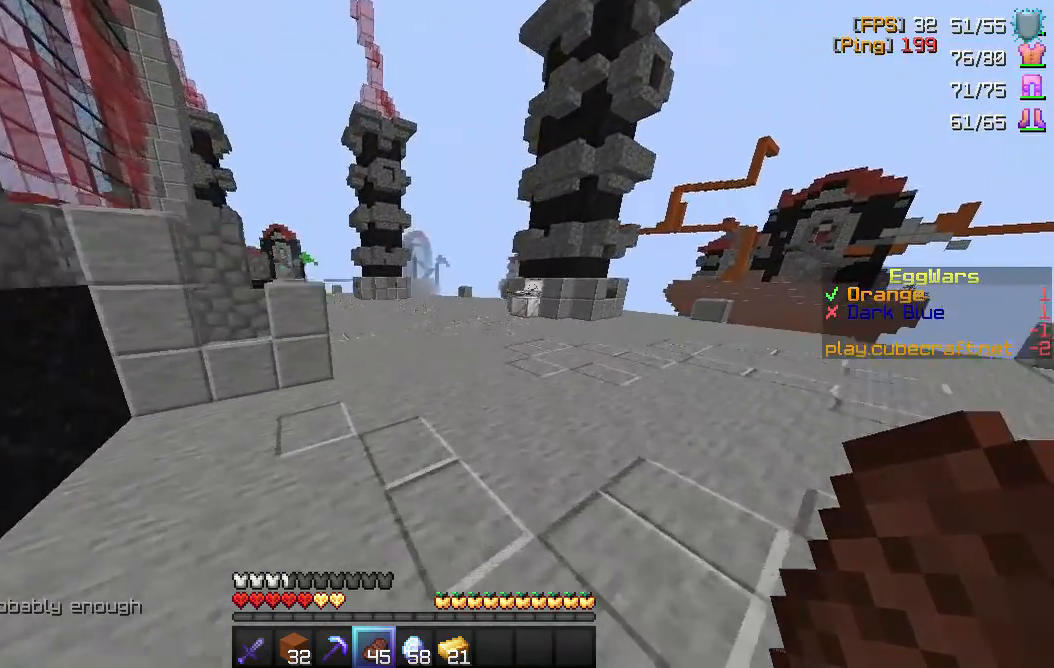
{"keys": ["w"], "mouse": [], "events": [[383, "space", "up"]]}
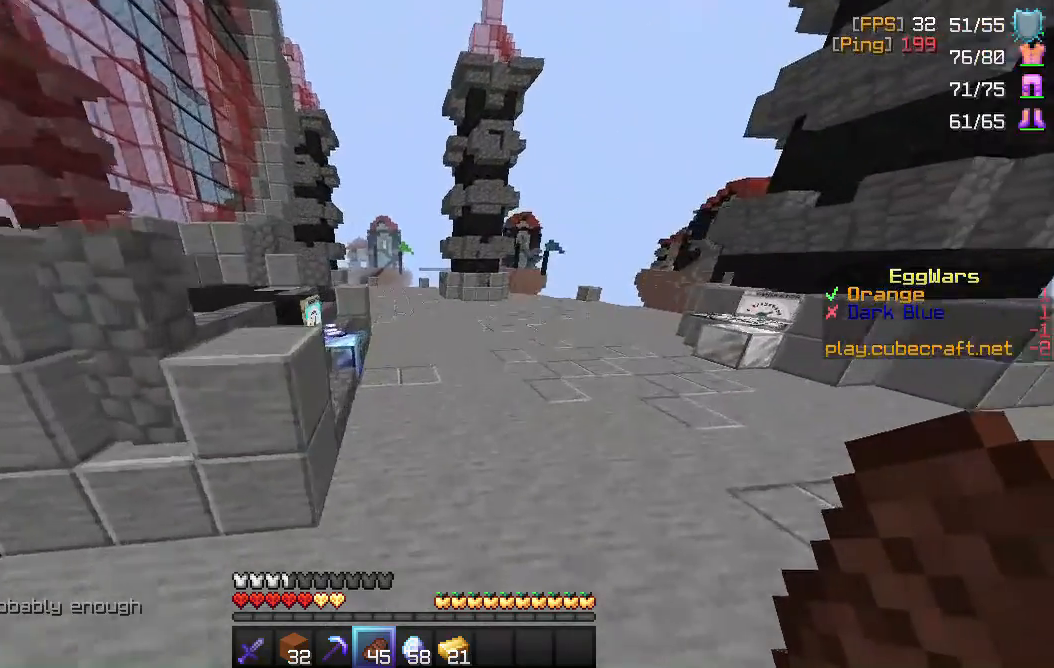
{"keys": ["w"], "mouse": [], "events": []}
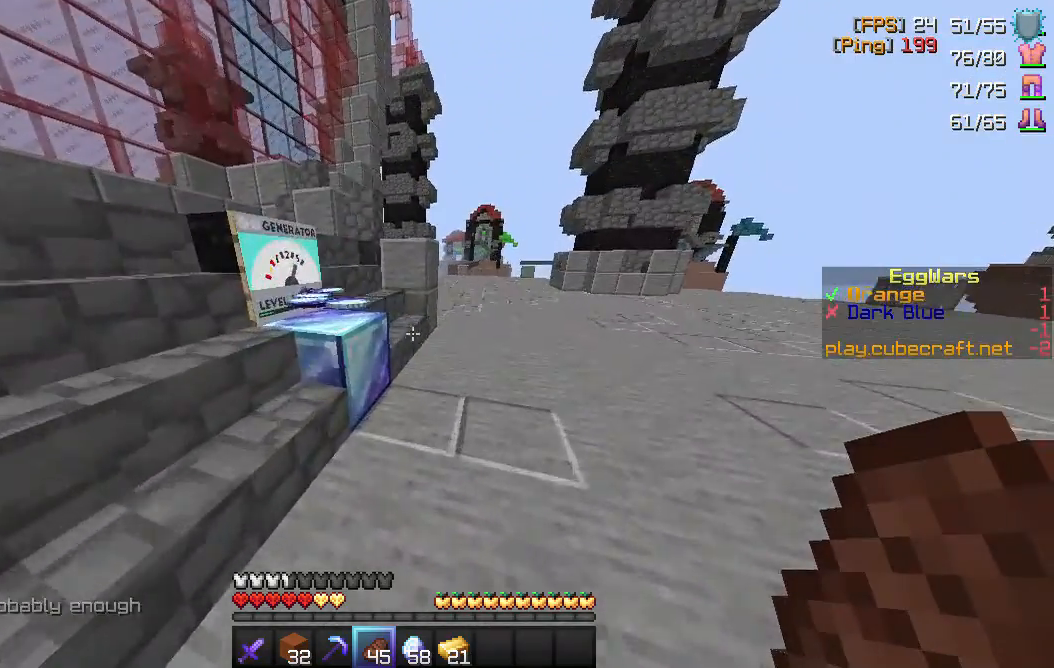
{"keys": ["space", "w"], "mouse": [], "events": [[33, "space", "down"], [100, "a", "down"], [267, "space", "up"], [300, "a", "up"], [467, "space", "down"]]}
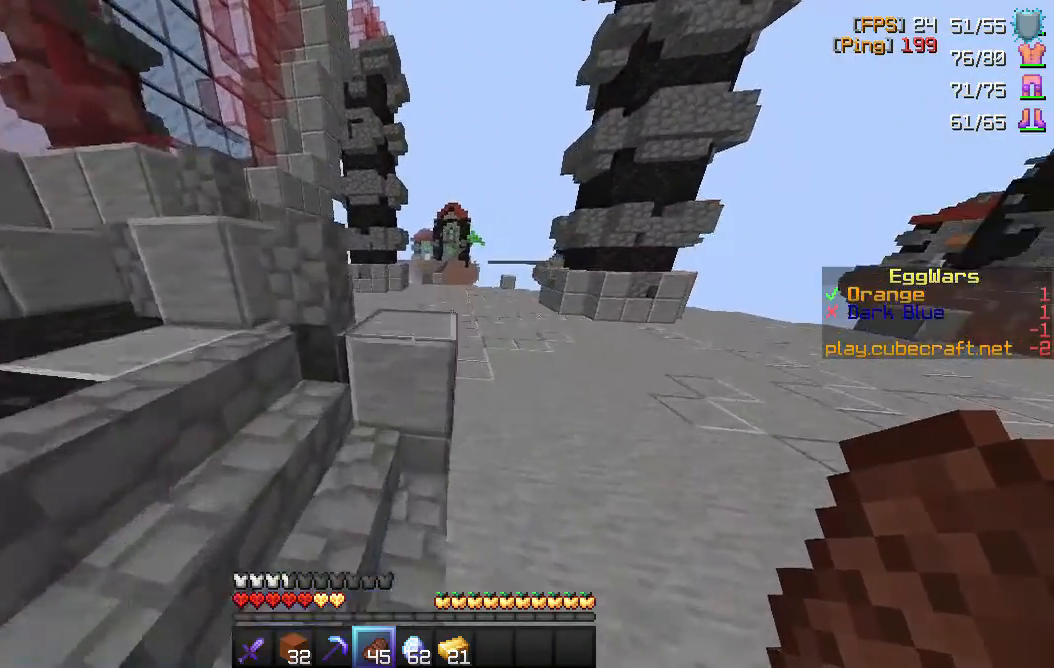
{"keys": ["space", "w"], "mouse": [], "events": []}
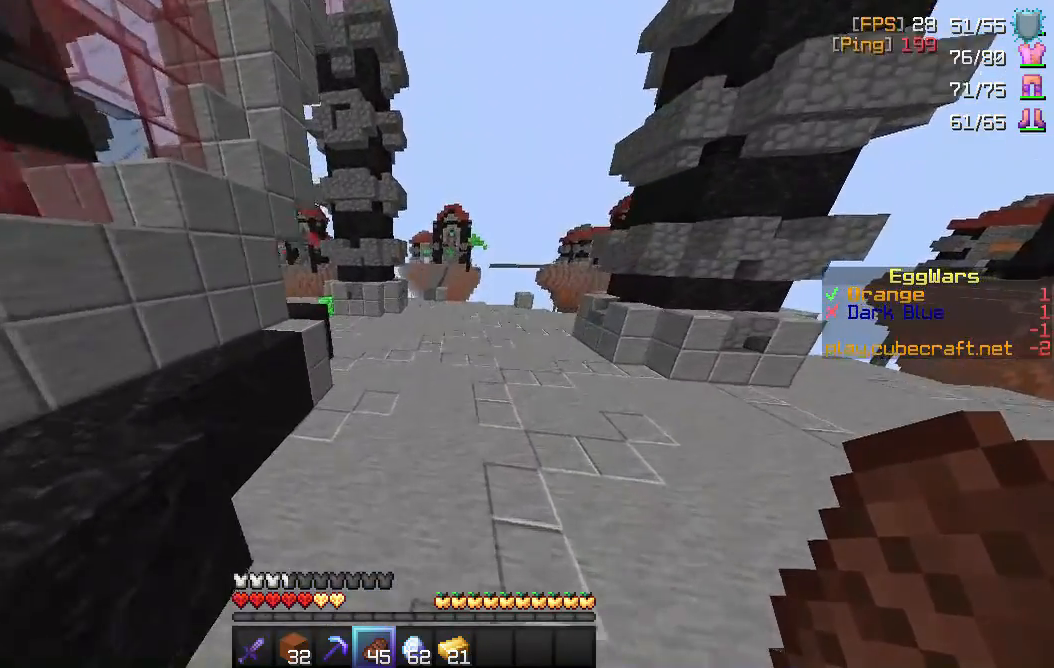
{"keys": ["space", "w"], "mouse": [], "events": []}
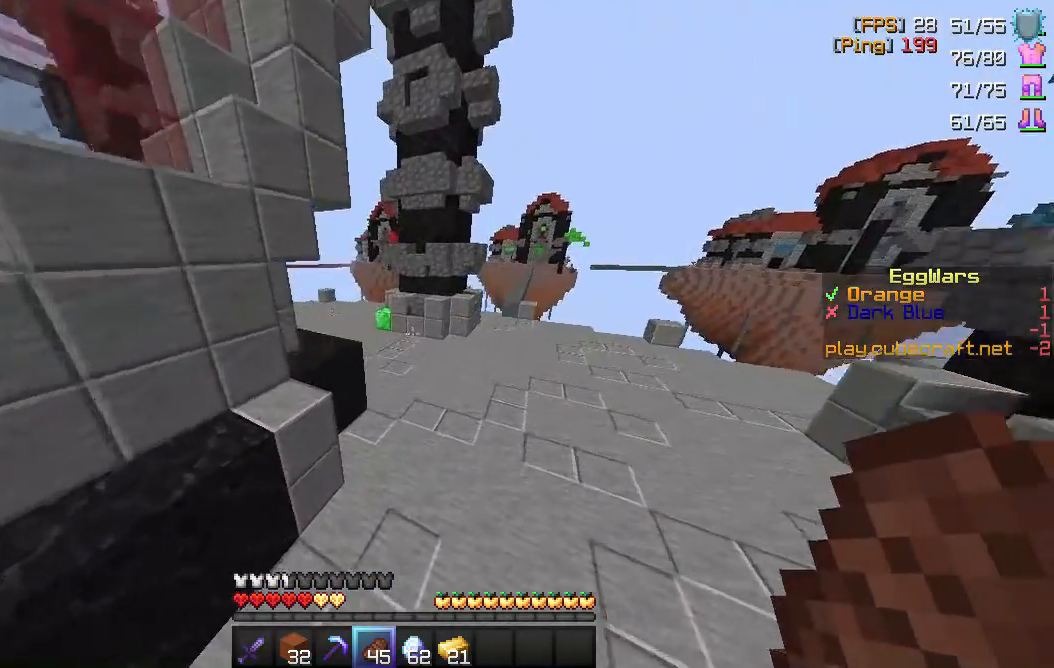
{"keys": ["space", "w"], "mouse": [], "events": []}
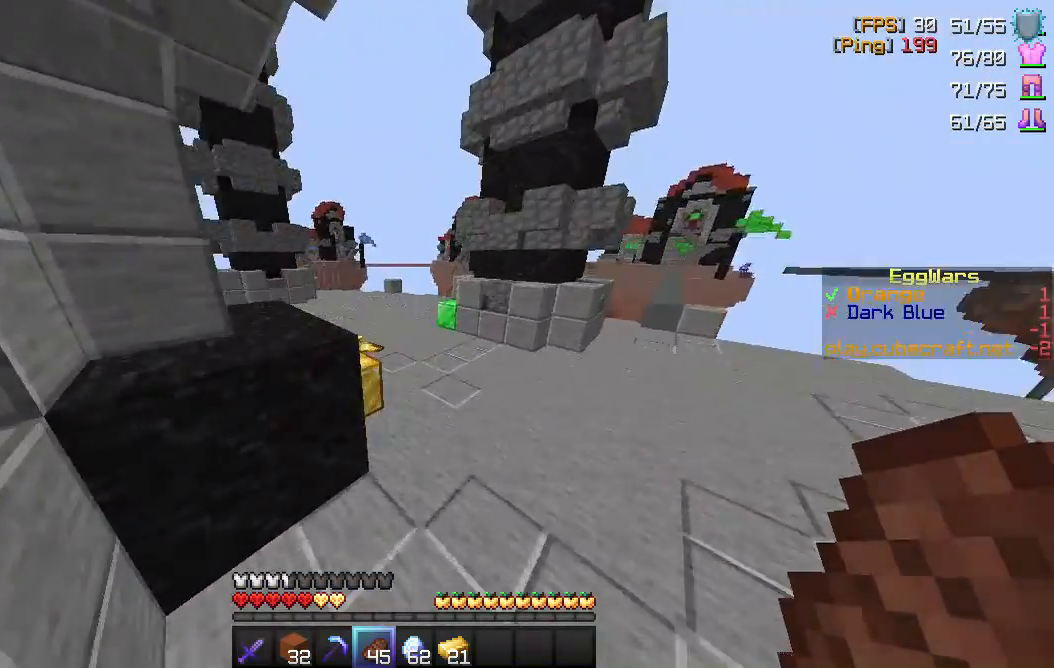
{"keys": ["a", "space", "w"], "mouse": [], "events": [[433, "a", "down"]]}
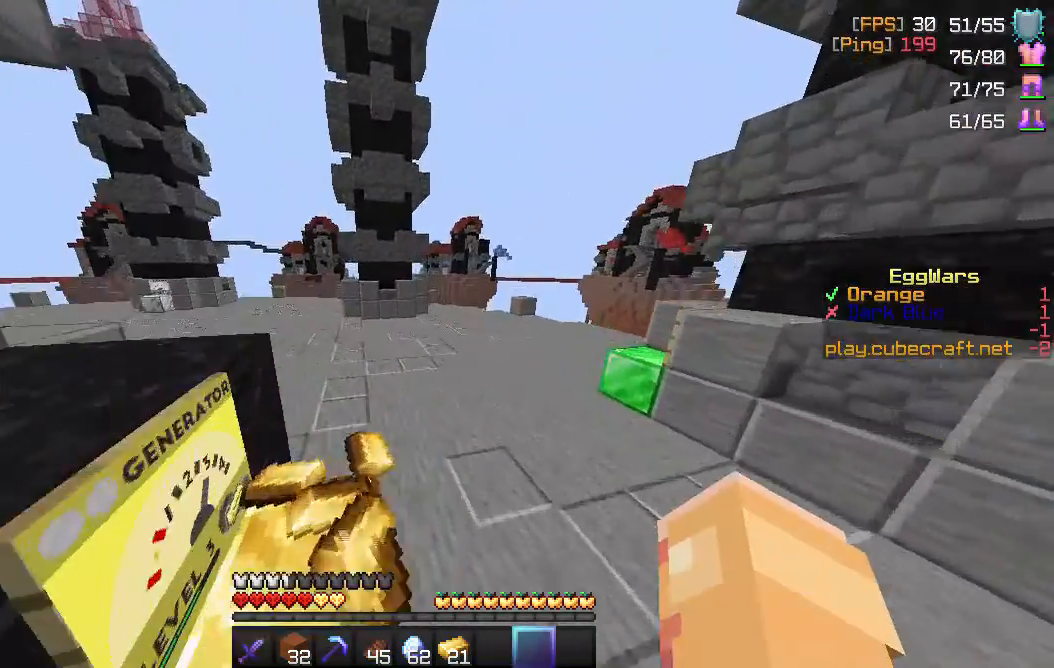
{"keys": ["space", "w"], "mouse": [], "events": [[217, "a", "up"]]}
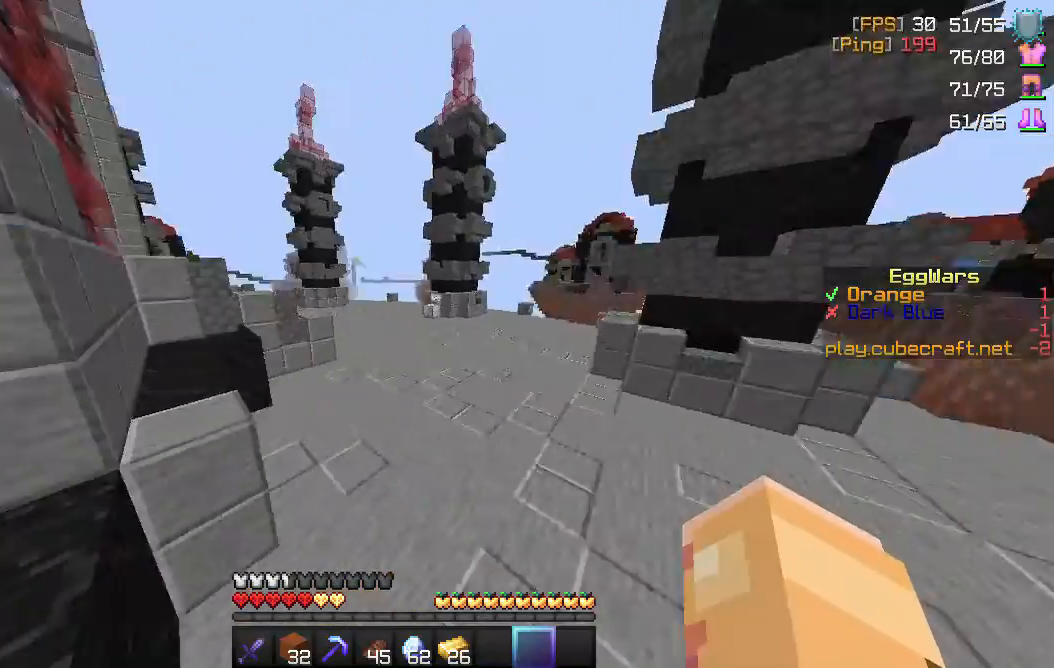
{"keys": ["space", "w"], "mouse": [], "events": []}